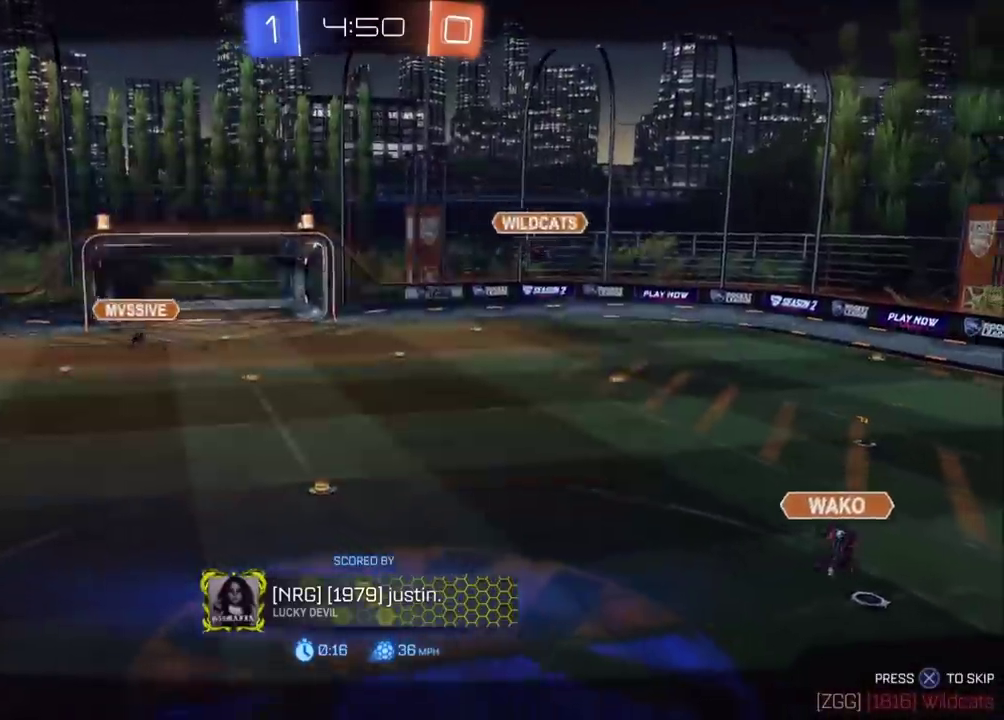
Gameplay with a controller (PlayStation layout); each line is a JSON object with the inputs held at the frame after it. "events" lists button and stick changes between this image and that frame as [ms after this image, input, new state], when the widget could be followed in between. Not read: L1 L3 R1 R3 right_stick.
{"buttons": [], "left_stick": "left", "events": [[233, "left_stick", "left"], [367, "left_stick", "up-right"], [500, "left_stick", "left"]]}
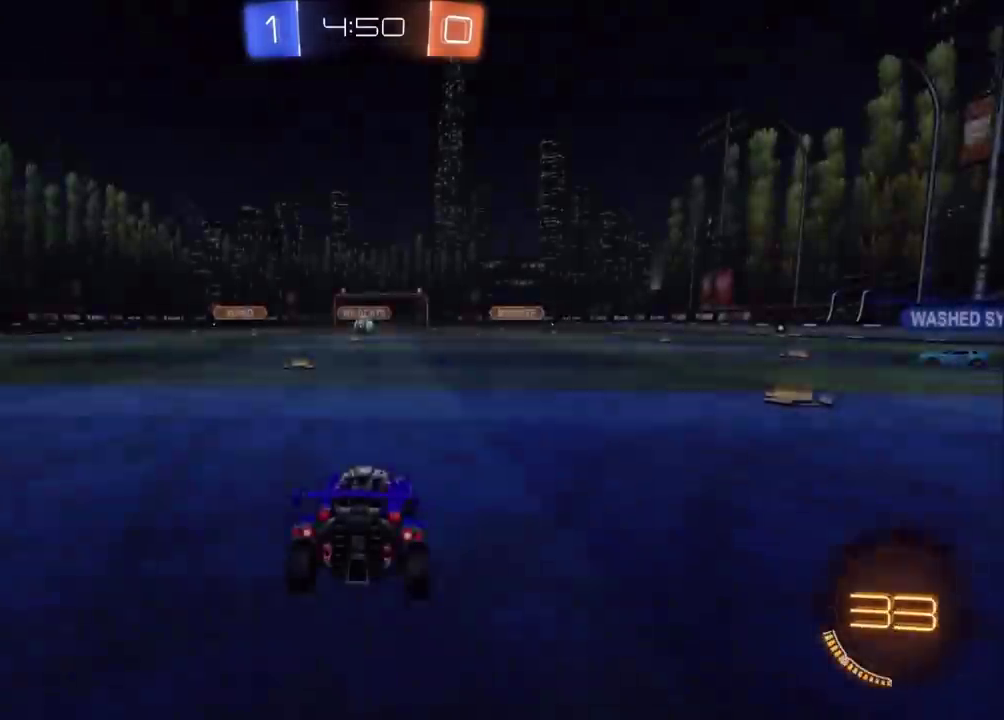
{"buttons": [], "left_stick": "left", "events": [[117, "left_stick", "up-right"], [200, "left_stick", "up-left"], [333, "left_stick", "up-right"], [450, "left_stick", "left"]]}
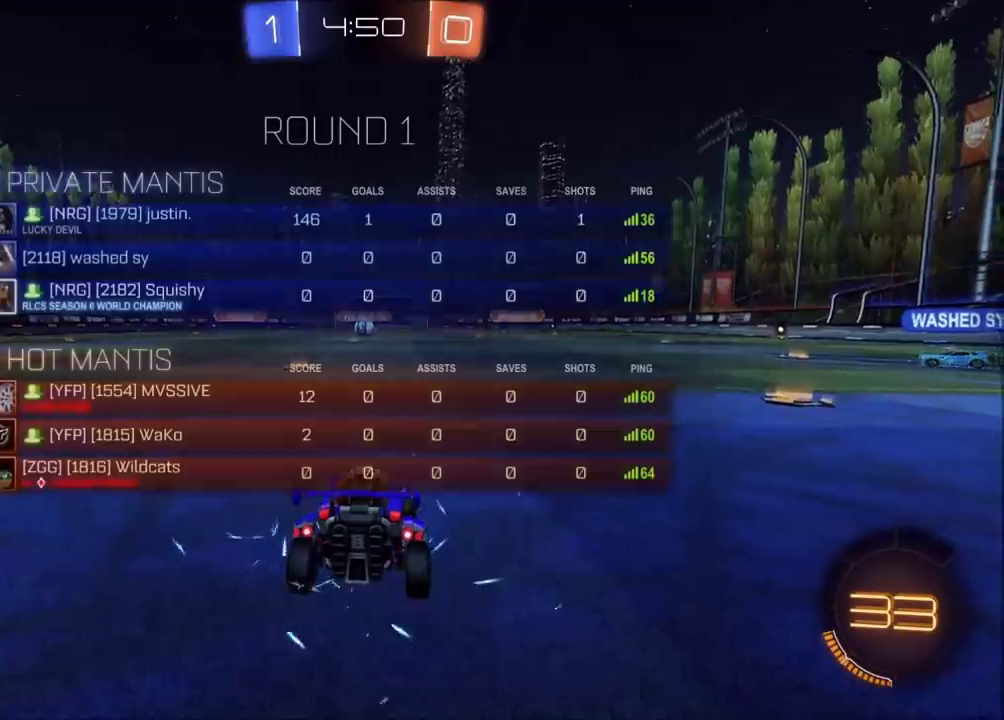
{"buttons": [], "left_stick": "center", "events": [[67, "left_stick", "up-right"], [100, "TRIANGLE", "down"], [167, "left_stick", "center"], [183, "TRIANGLE", "up"]]}
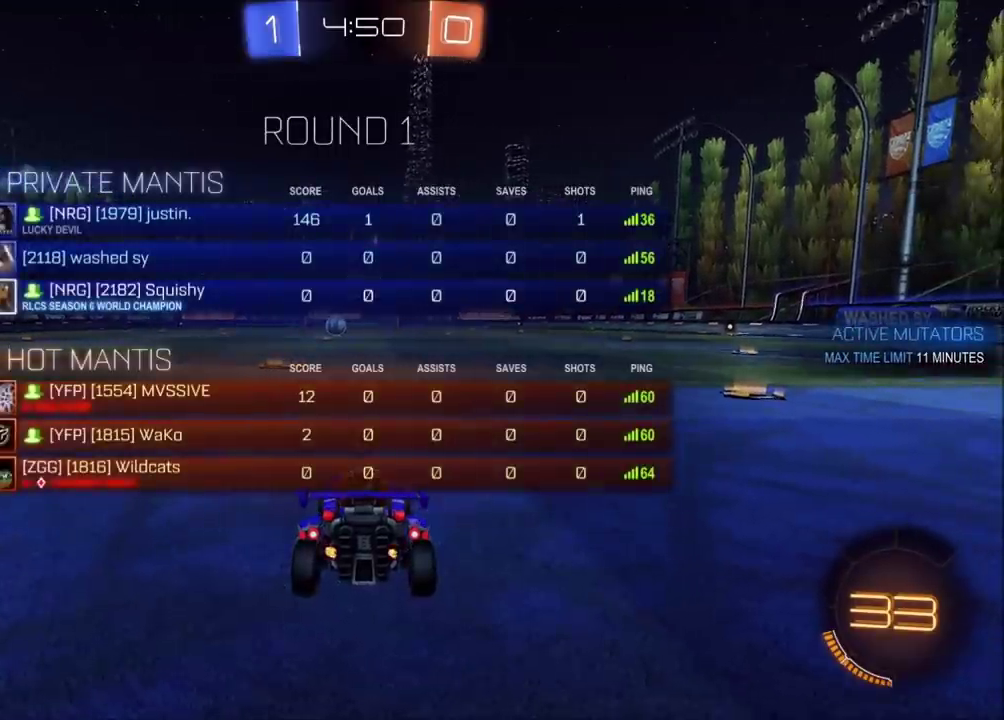
{"buttons": ["R2"], "left_stick": "center", "events": [[500, "R2", "down"]]}
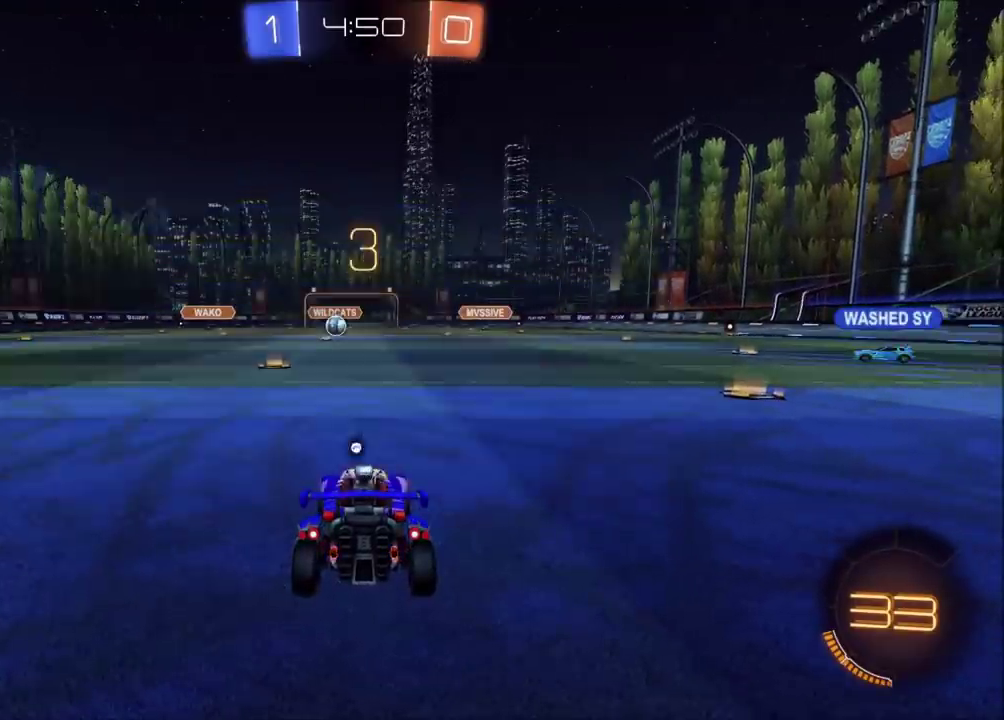
{"buttons": ["R2"], "left_stick": "left", "events": [[467, "left_stick", "left"]]}
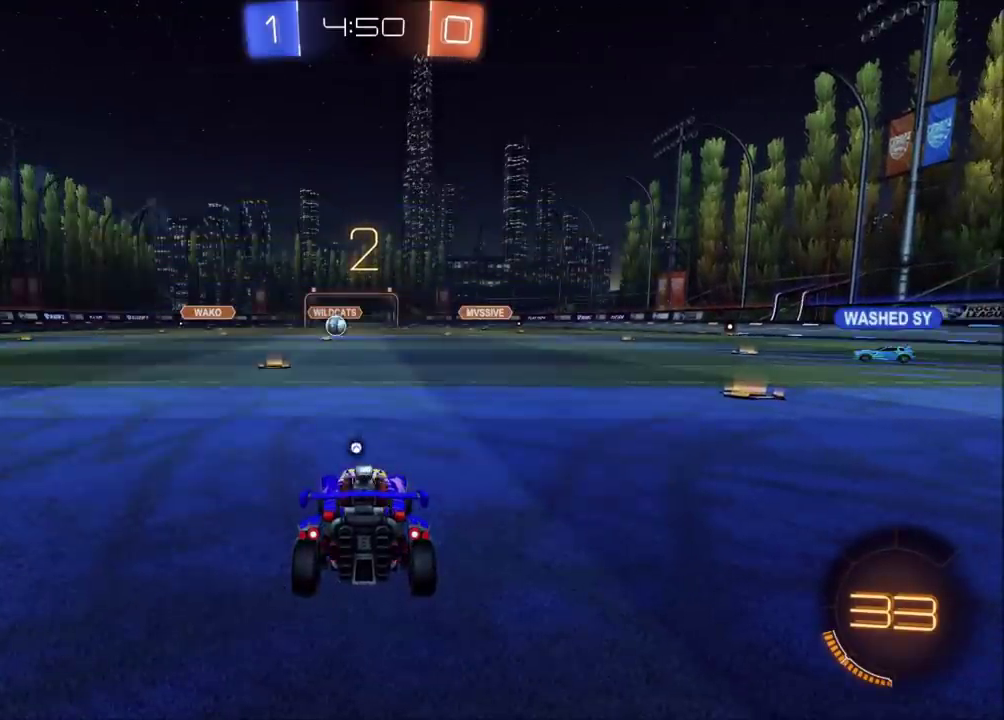
{"buttons": ["R2"], "left_stick": "center", "events": [[150, "left_stick", "center"], [267, "left_stick", "left"], [383, "left_stick", "center"]]}
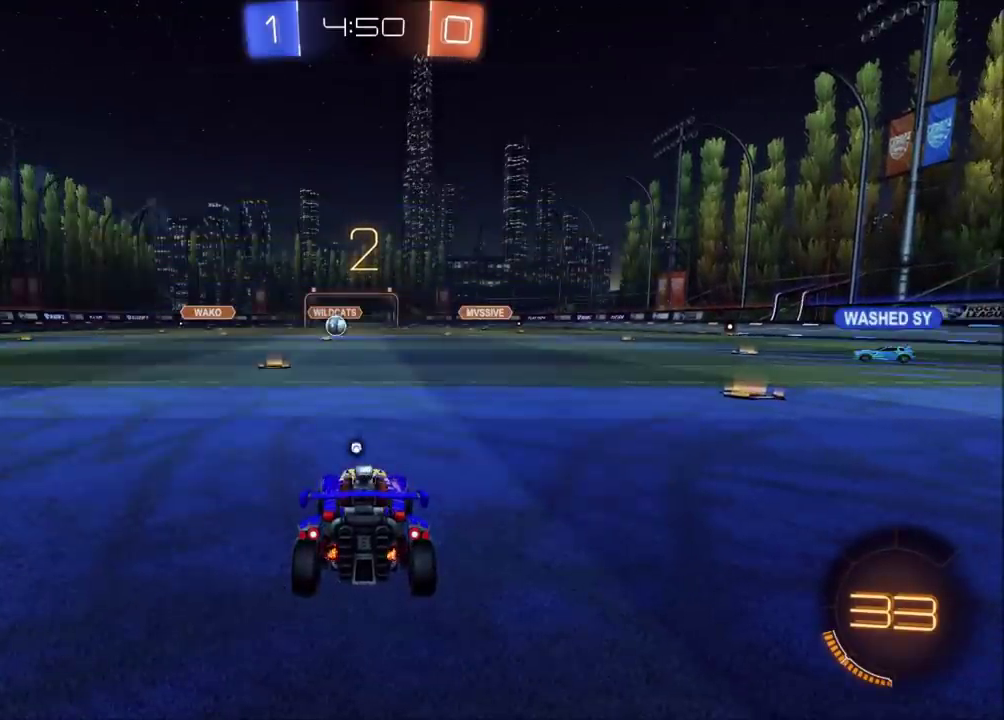
{"buttons": ["R2"], "left_stick": "center", "events": [[350, "left_stick", "left"], [467, "left_stick", "center"]]}
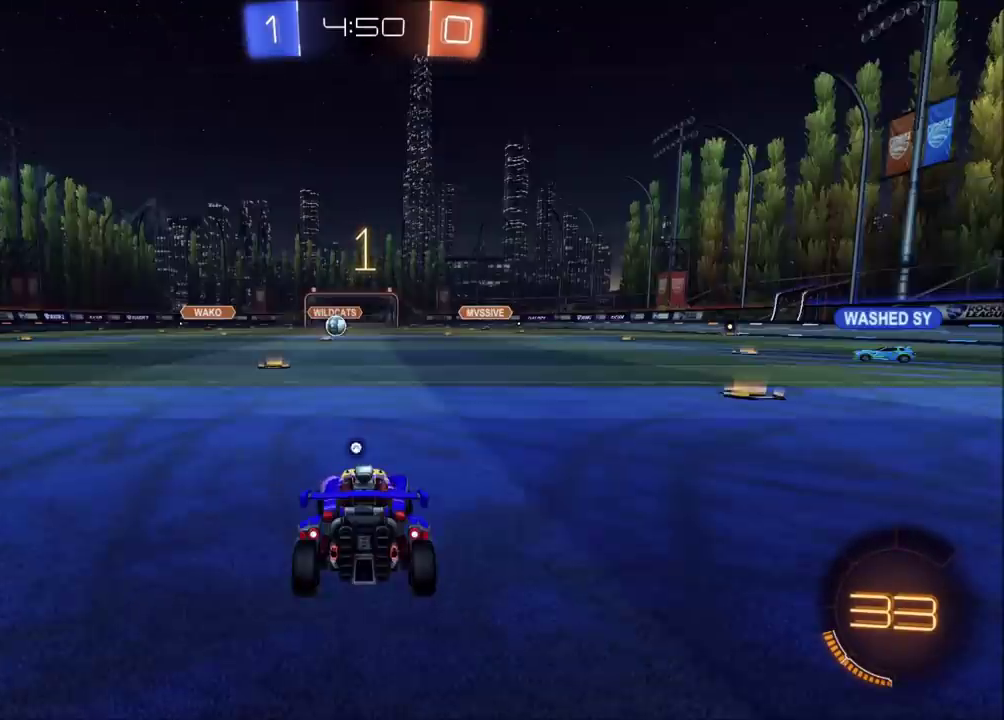
{"buttons": ["R2"], "left_stick": "center", "events": [[33, "left_stick", "left"], [150, "left_stick", "center"], [217, "left_stick", "left"], [333, "left_stick", "center"], [417, "left_stick", "up-left"], [500, "left_stick", "center"]]}
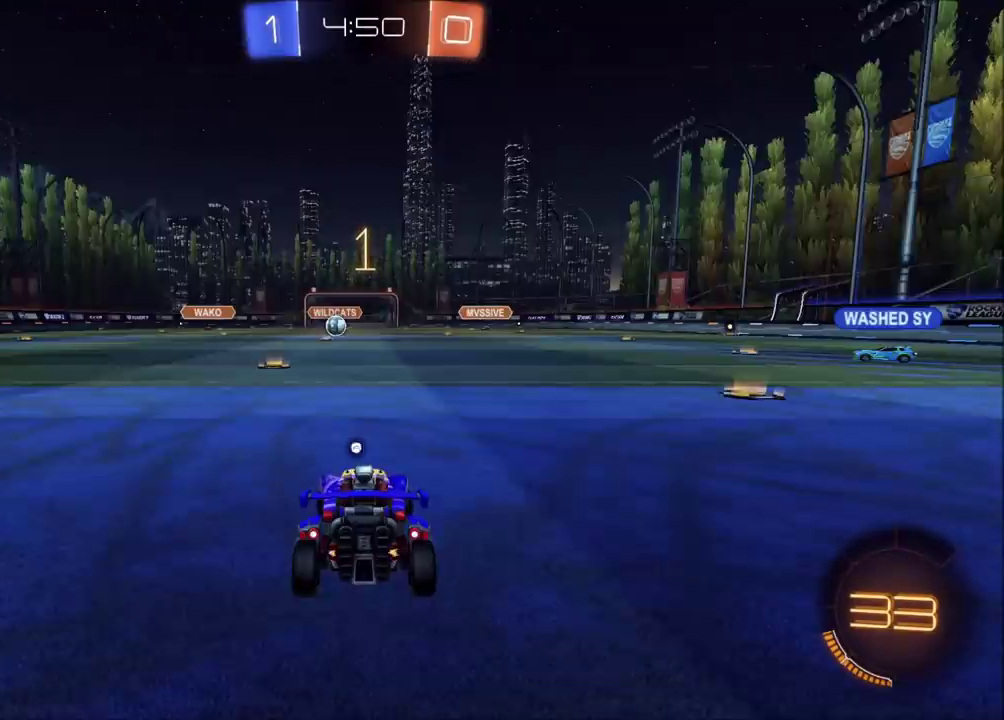
{"buttons": ["CIRCLE", "R2"], "left_stick": "up", "events": [[133, "left_stick", "up-left"], [200, "left_stick", "center"], [350, "CIRCLE", "down"], [433, "CROSS", "down"], [467, "left_stick", "up"], [500, "CROSS", "up"]]}
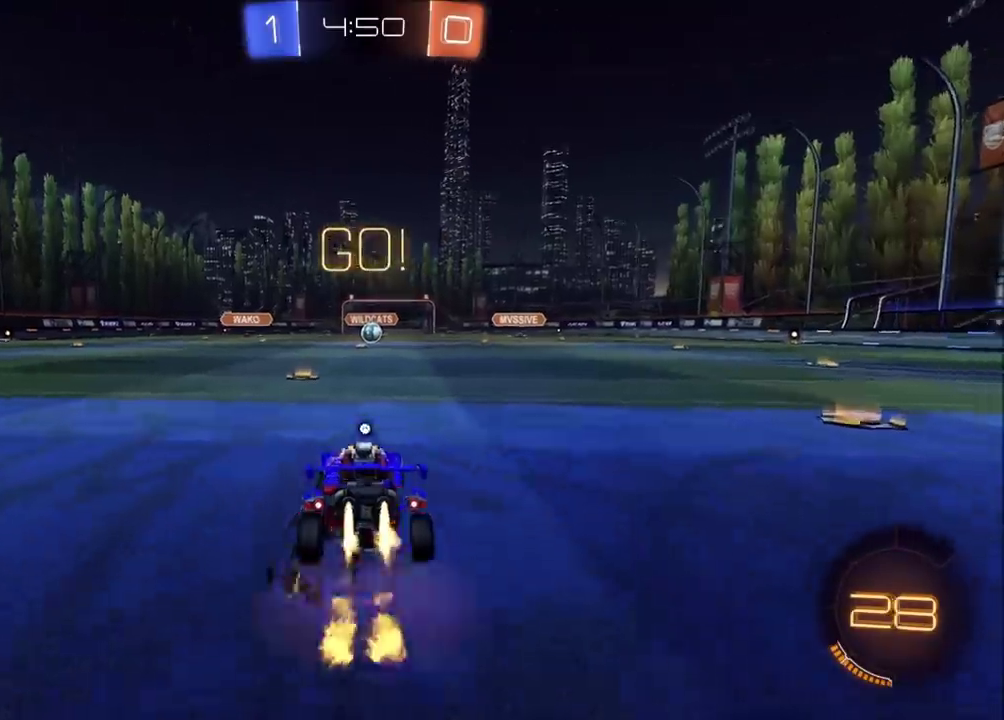
{"buttons": ["TRIANGLE", "R2"], "left_stick": "center", "events": [[83, "CROSS", "down"], [117, "TRIANGLE", "down"], [150, "CROSS", "up"], [217, "left_stick", "center"], [233, "TRIANGLE", "up"], [283, "CIRCLE", "up"], [417, "TRIANGLE", "down"]]}
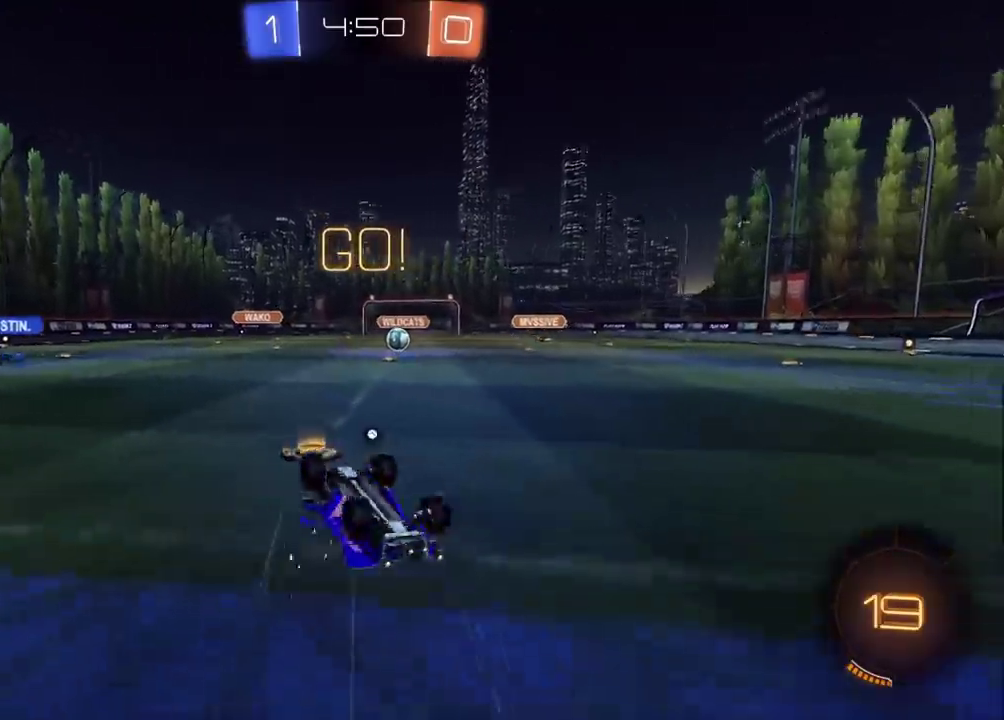
{"buttons": ["R2"], "left_stick": "center", "events": [[50, "TRIANGLE", "up"], [183, "left_stick", "up-right"], [200, "TRIANGLE", "down"], [283, "left_stick", "center"], [350, "TRIANGLE", "up"], [367, "left_stick", "up-right"], [483, "left_stick", "center"]]}
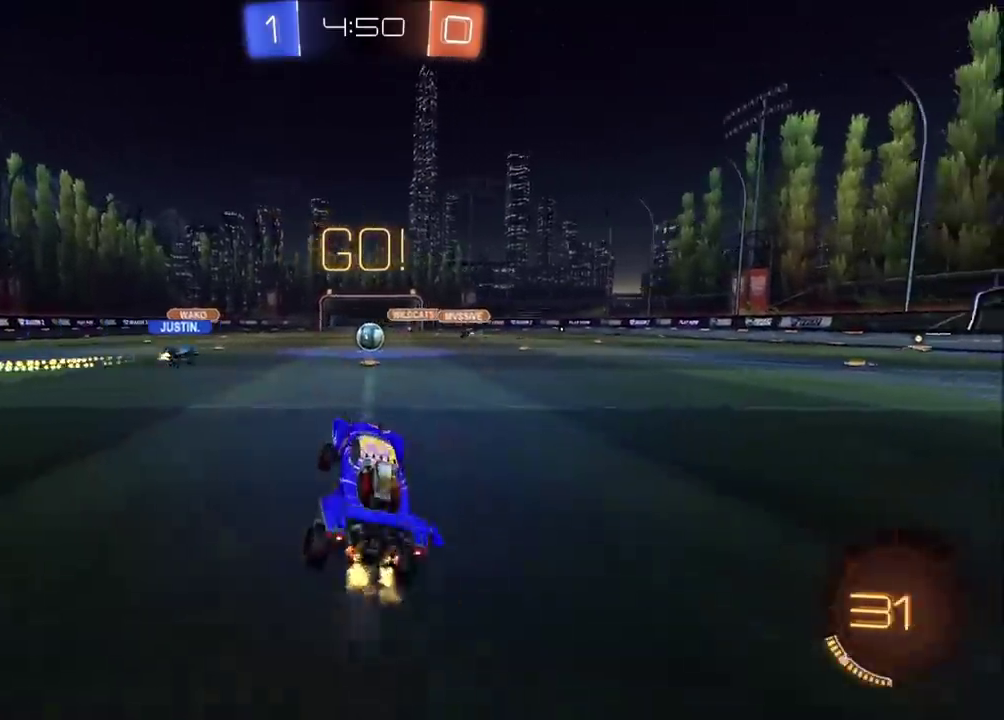
{"buttons": ["CIRCLE", "R2"], "left_stick": "center", "events": [[100, "CIRCLE", "down"], [100, "left_stick", "up-right"], [200, "left_stick", "center"], [283, "left_stick", "up-right"], [367, "left_stick", "center"], [450, "CIRCLE", "up"], [500, "CIRCLE", "down"]]}
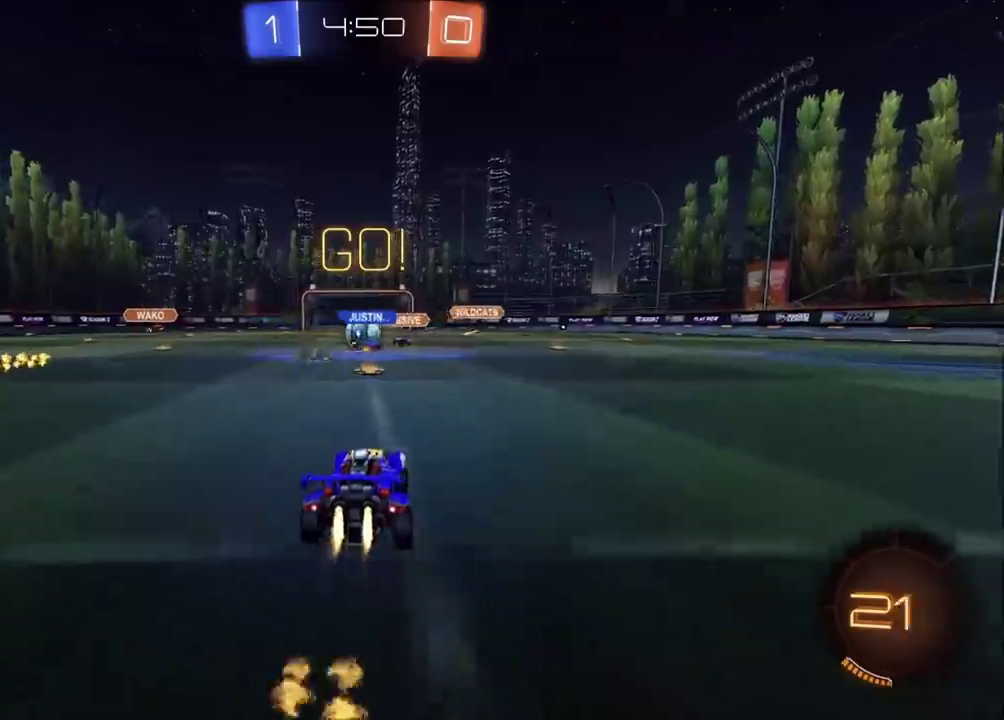
{"buttons": ["CIRCLE", "R2"], "left_stick": "left", "events": [[50, "left_stick", "left"]]}
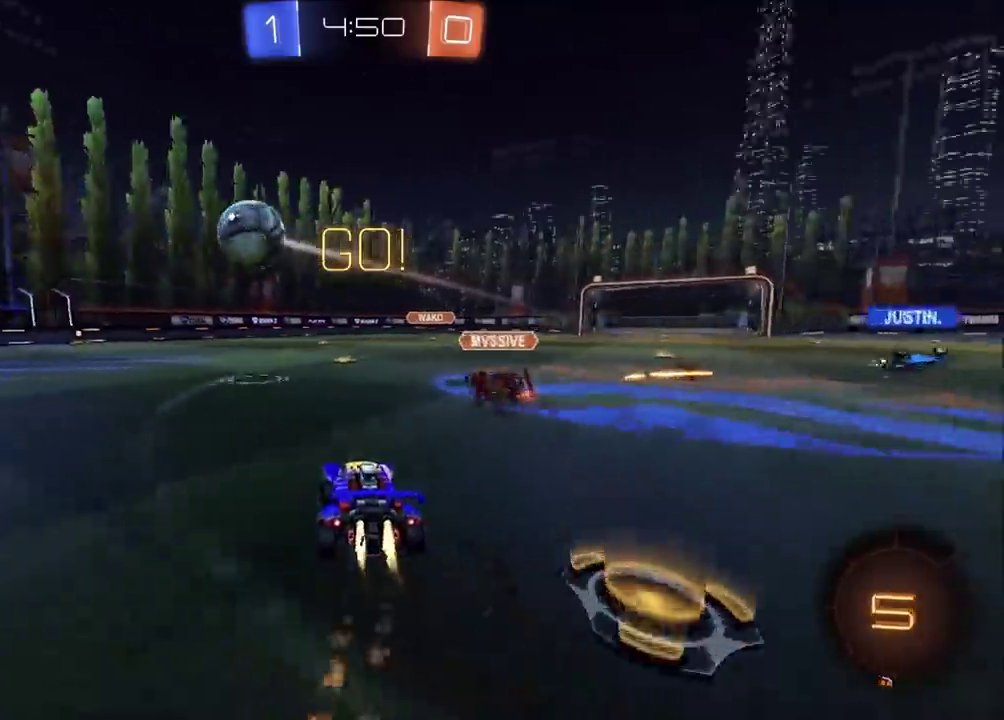
{"buttons": ["CIRCLE", "R2"], "left_stick": "up", "events": [[367, "left_stick", "up-left"], [417, "left_stick", "up"]]}
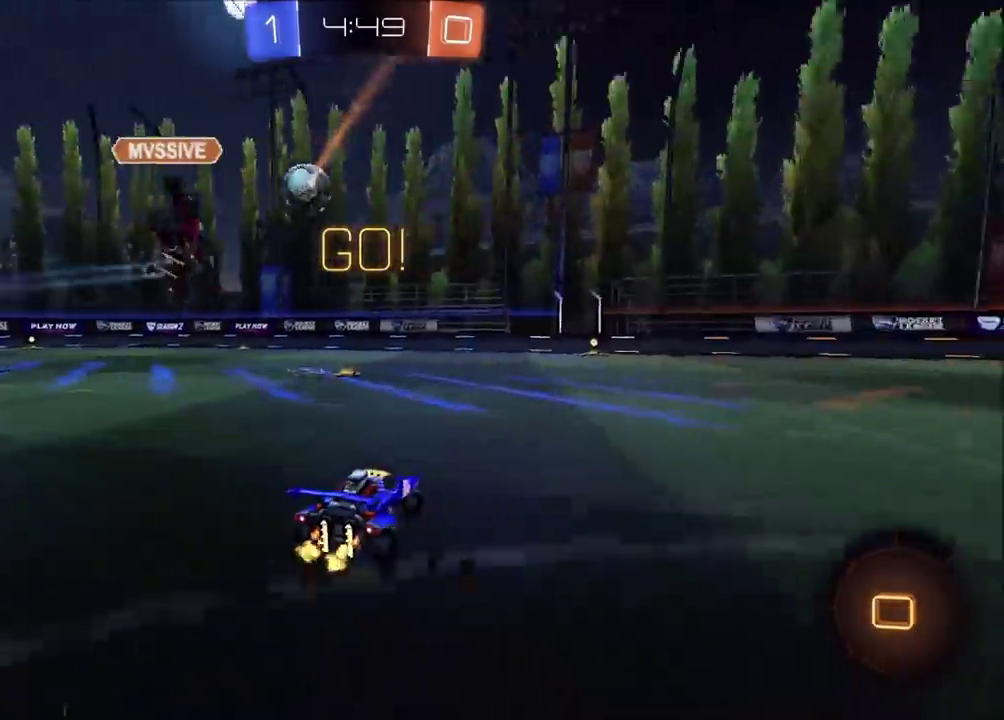
{"buttons": ["R2"], "left_stick": "left", "events": [[17, "left_stick", "center"], [83, "left_stick", "left"], [200, "CIRCLE", "up"]]}